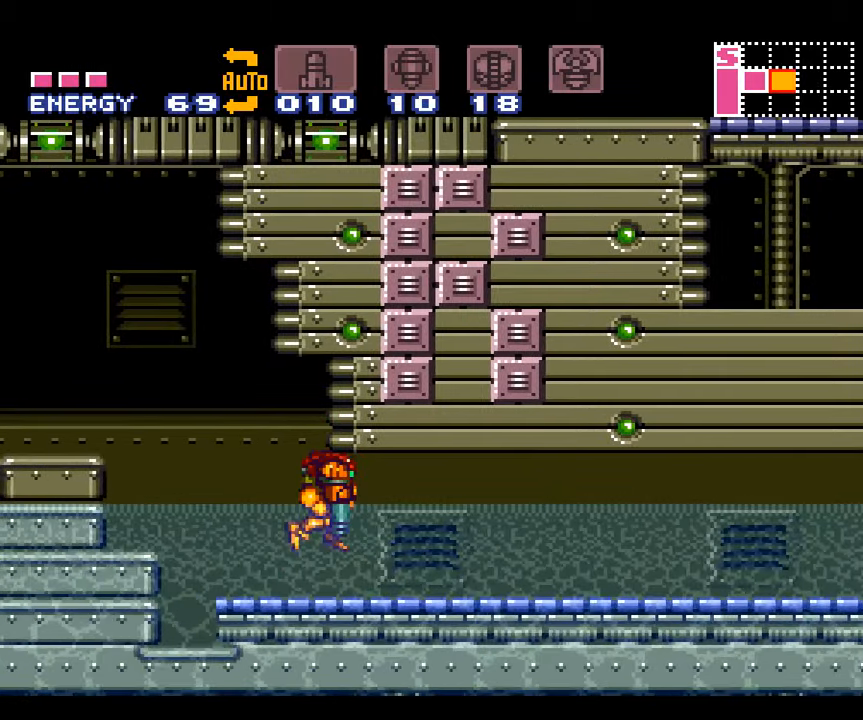
Gameplay with a controller (Nintendo layout); each line is a JSON object with the inputs held at the frame after it. "events" lists button and stick changes between this image and that frame as [ms after this image, input, new state], when the widget could be followed in between. Not read: L3 R3.
{"buttons": ["B", "DPAD_DOWN", "DPAD_RIGHT"], "events": [[150, "DPAD_RIGHT", "down"], [233, "B", "up"], [233, "DPAD_DOWN", "up"], [333, "B", "down"], [450, "DPAD_DOWN", "down"]]}
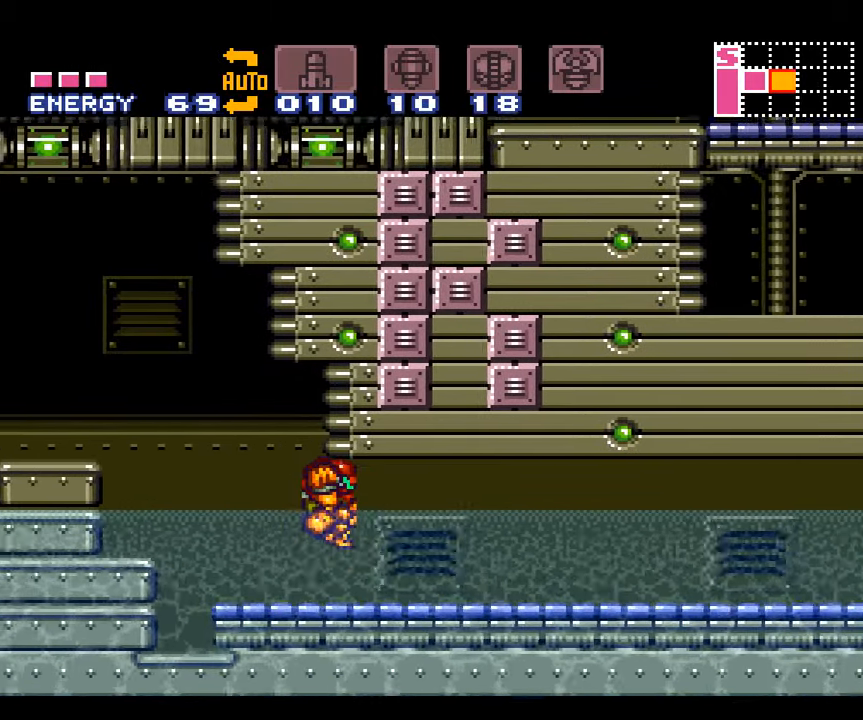
{"buttons": ["B", "DPAD_DOWN"], "events": [[50, "DPAD_RIGHT", "up"]]}
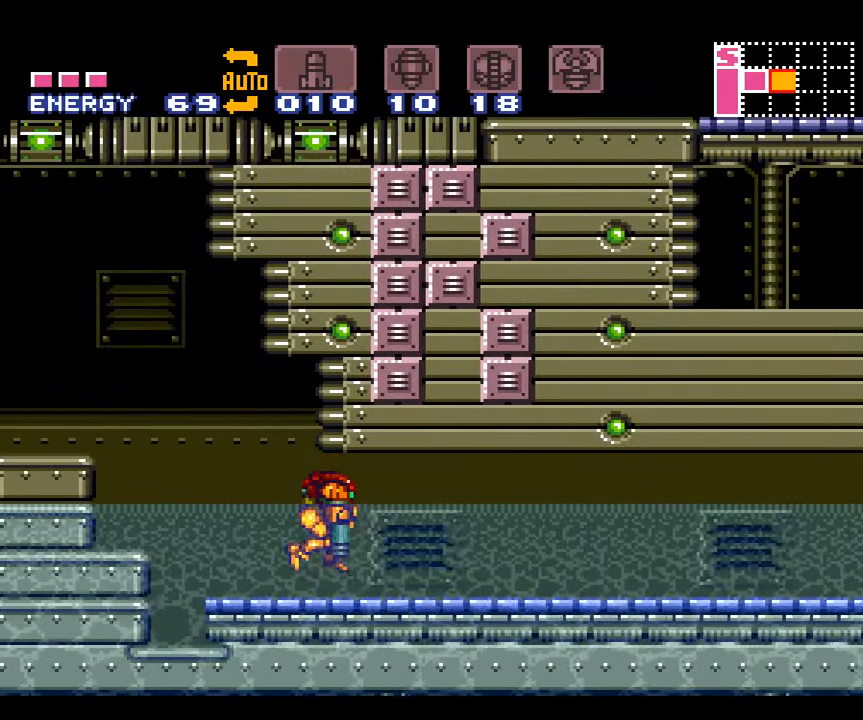
{"buttons": ["B", "DPAD_DOWN"], "events": [[17, "DPAD_RIGHT", "down"], [50, "B", "up"], [83, "DPAD_DOWN", "up"], [183, "B", "down"], [267, "DPAD_DOWN", "down"], [483, "DPAD_RIGHT", "up"]]}
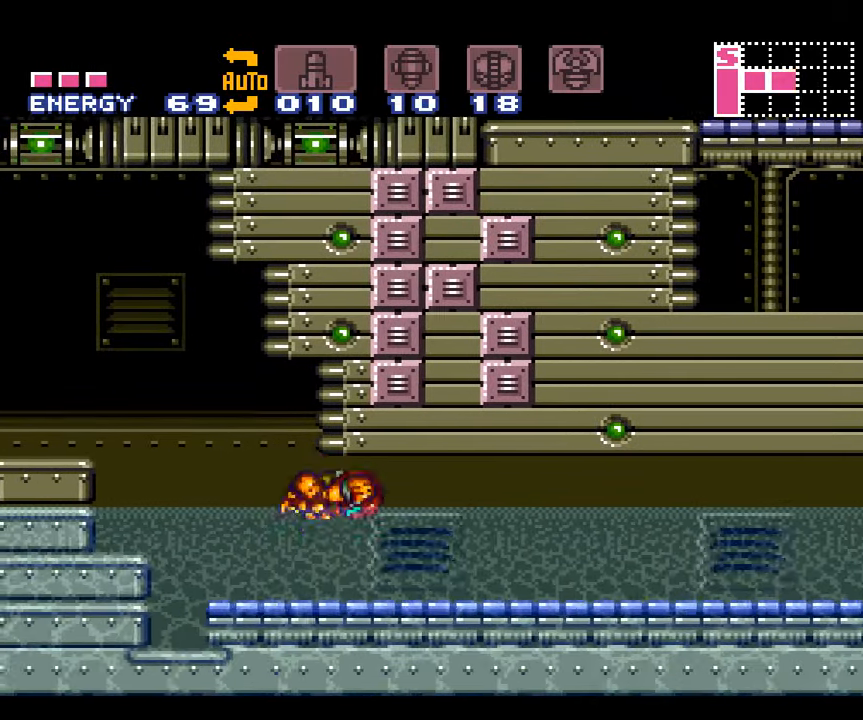
{"buttons": ["DPAD_RIGHT"], "events": [[333, "DPAD_RIGHT", "down"], [433, "B", "up"], [433, "DPAD_DOWN", "up"]]}
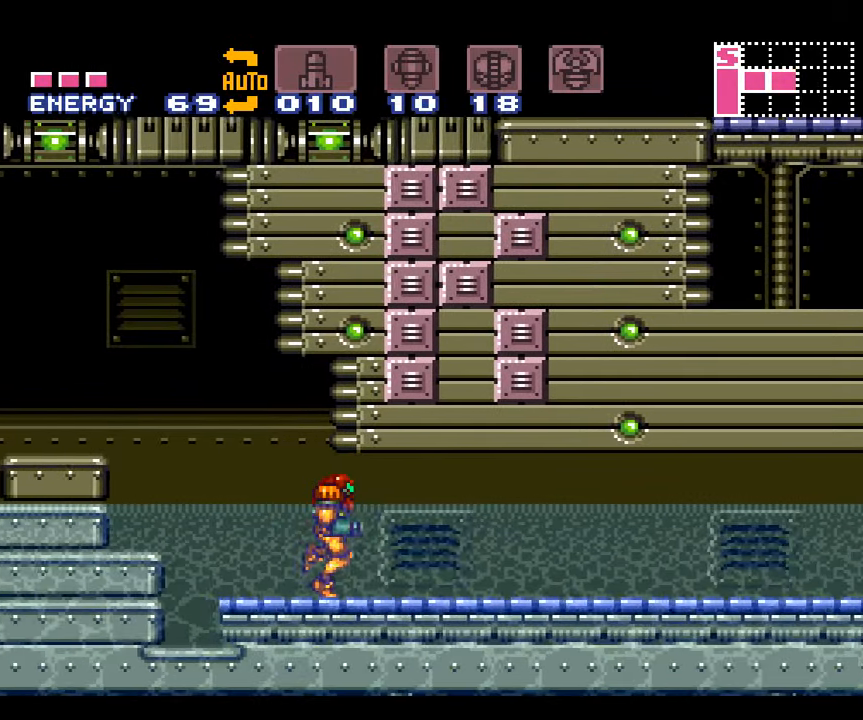
{"buttons": ["B", "DPAD_DOWN", "DPAD_RIGHT"], "events": [[17, "B", "down"], [150, "DPAD_DOWN", "down"]]}
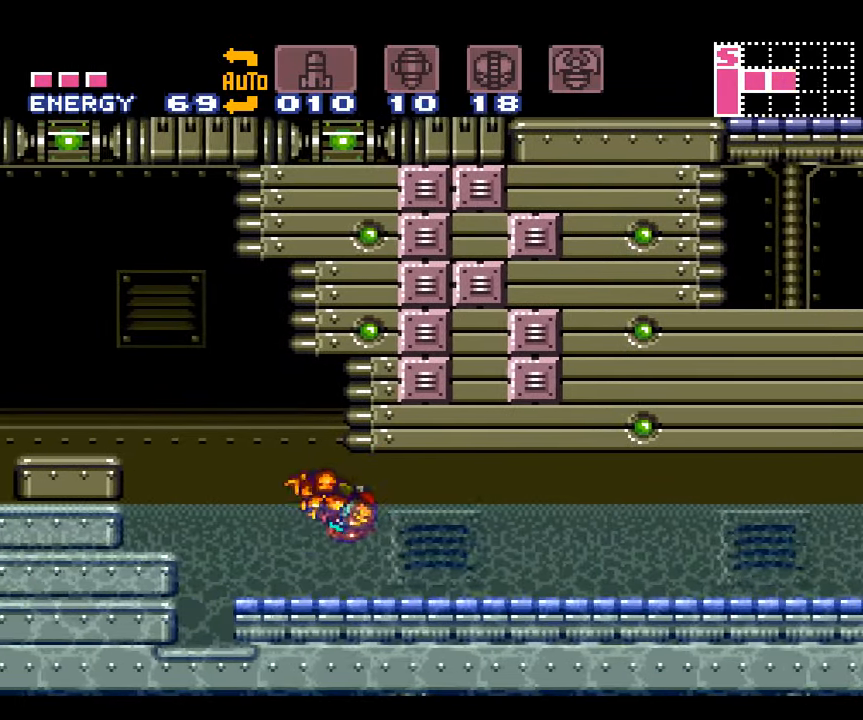
{"buttons": ["B", "DPAD_RIGHT"], "events": [[267, "B", "up"], [267, "DPAD_DOWN", "up"], [367, "B", "down"]]}
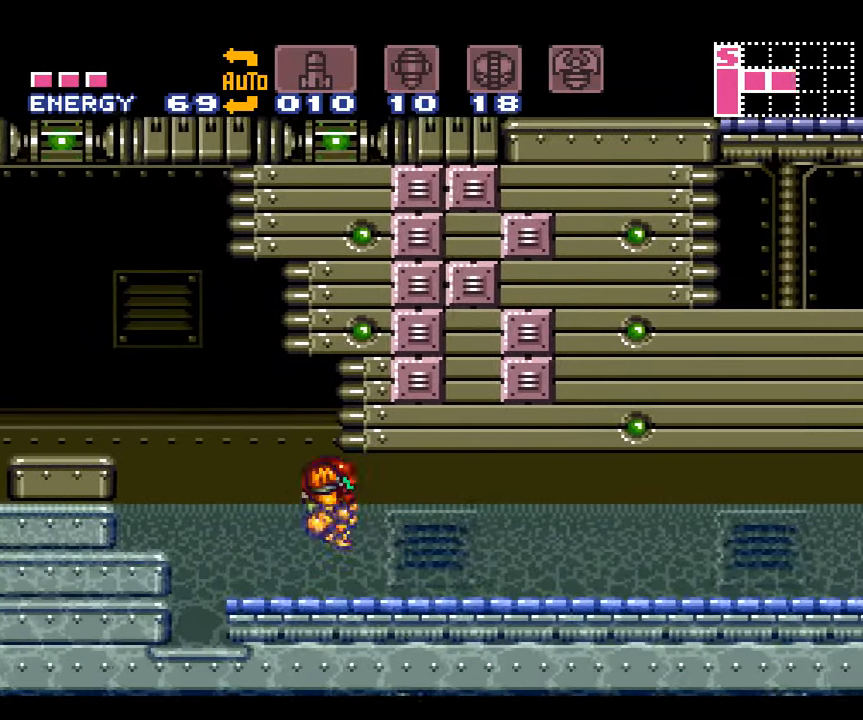
{"buttons": ["DPAD_RIGHT"], "events": [[483, "B", "up"]]}
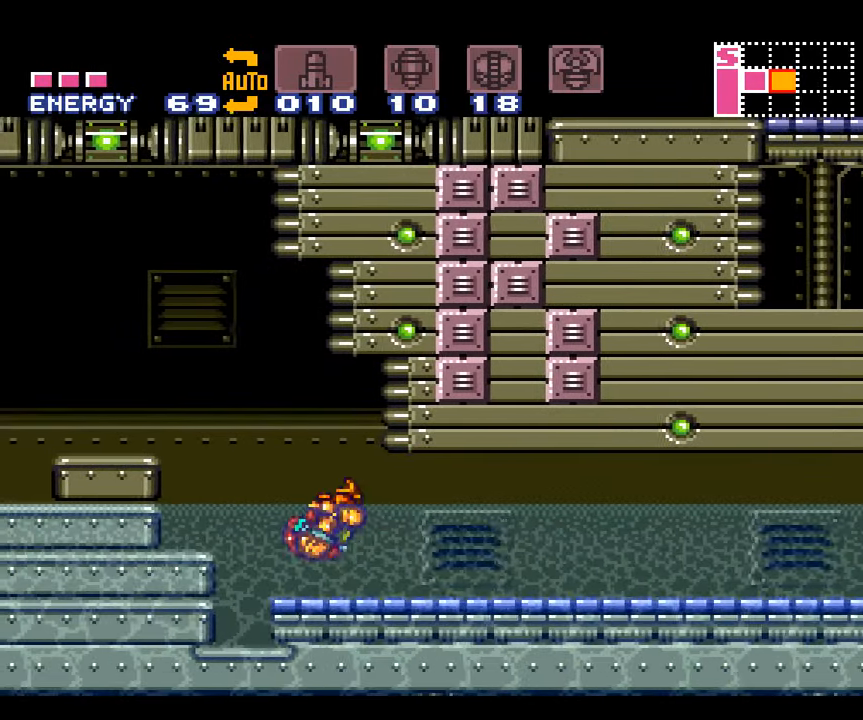
{"buttons": ["B", "DPAD_RIGHT"], "events": [[183, "B", "down"]]}
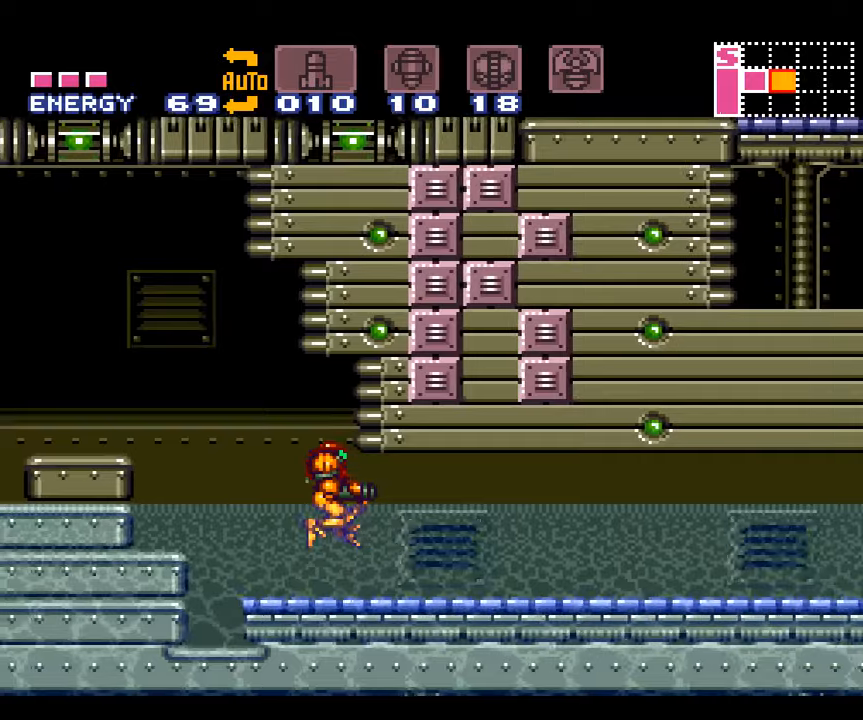
{"buttons": [], "events": [[267, "B", "up"], [334, "DPAD_RIGHT", "up"]]}
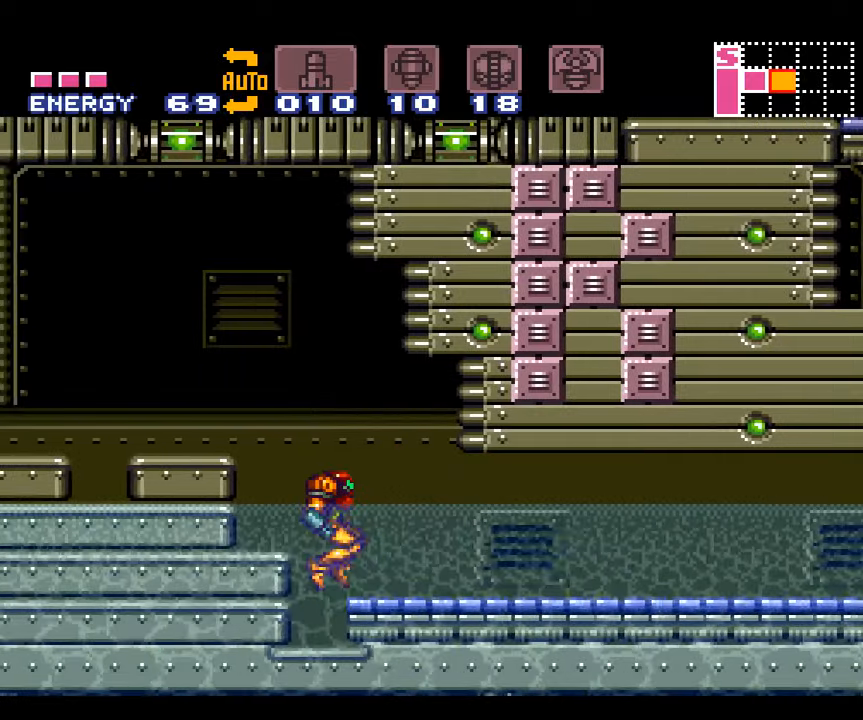
{"buttons": ["A"], "events": [[184, "A", "down"]]}
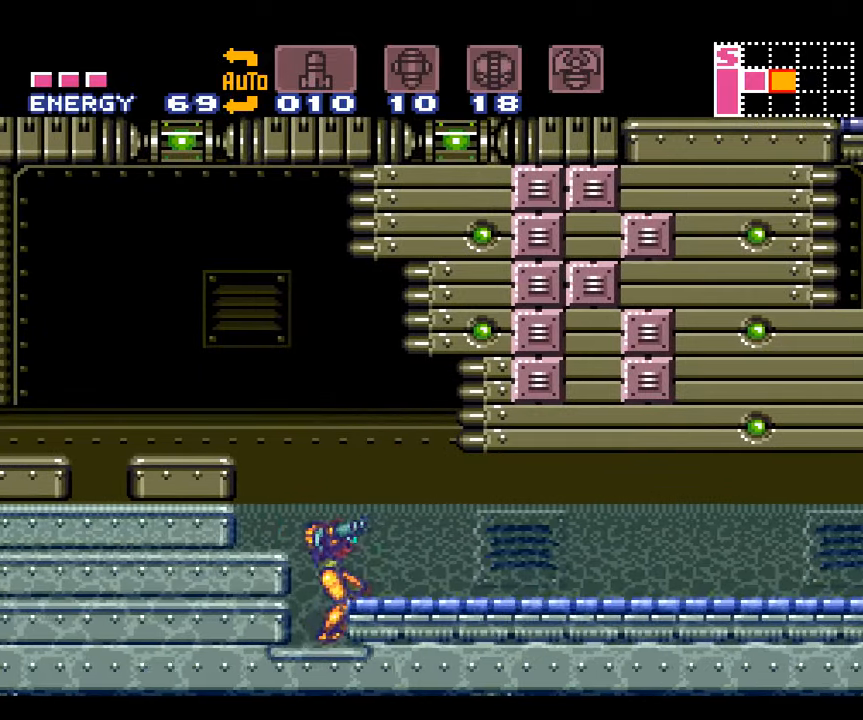
{"buttons": ["A", "B", "DPAD_LEFT"], "events": [[34, "DPAD_LEFT", "down"], [134, "B", "down"]]}
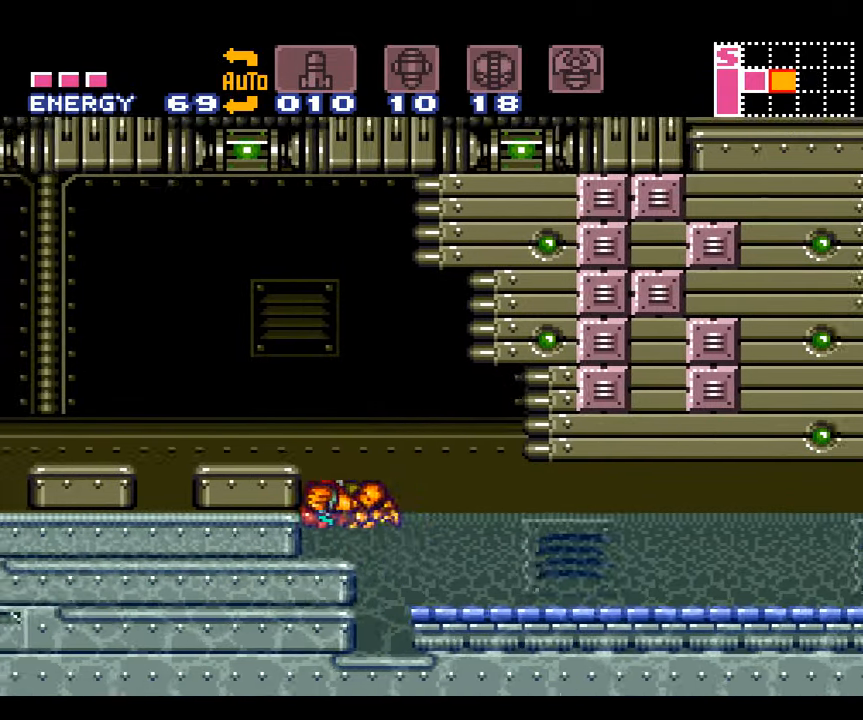
{"buttons": ["A", "DPAD_LEFT"], "events": [[134, "B", "up"]]}
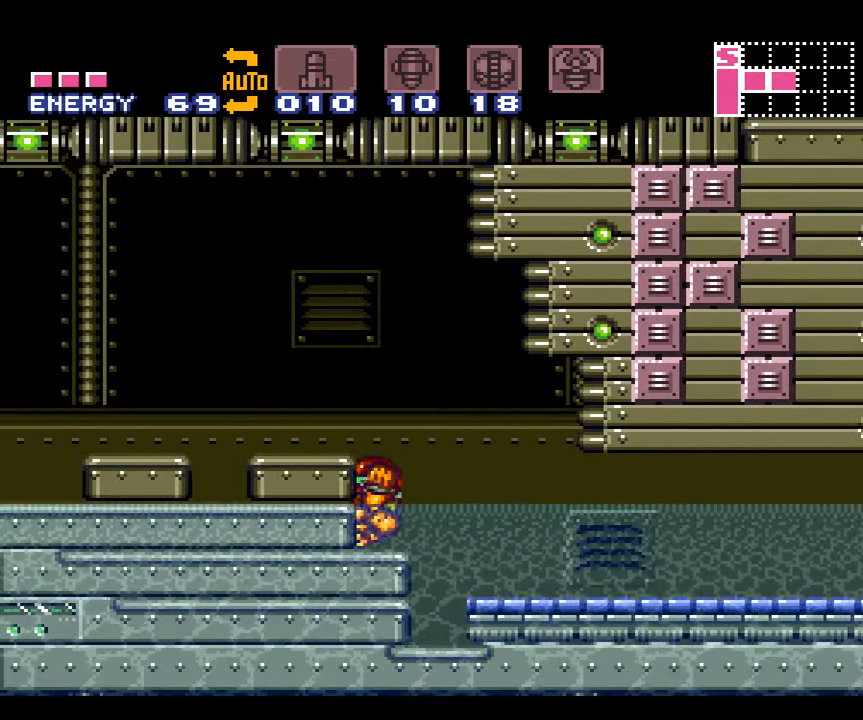
{"buttons": ["A", "B", "DPAD_LEFT"], "events": [[167, "B", "down"]]}
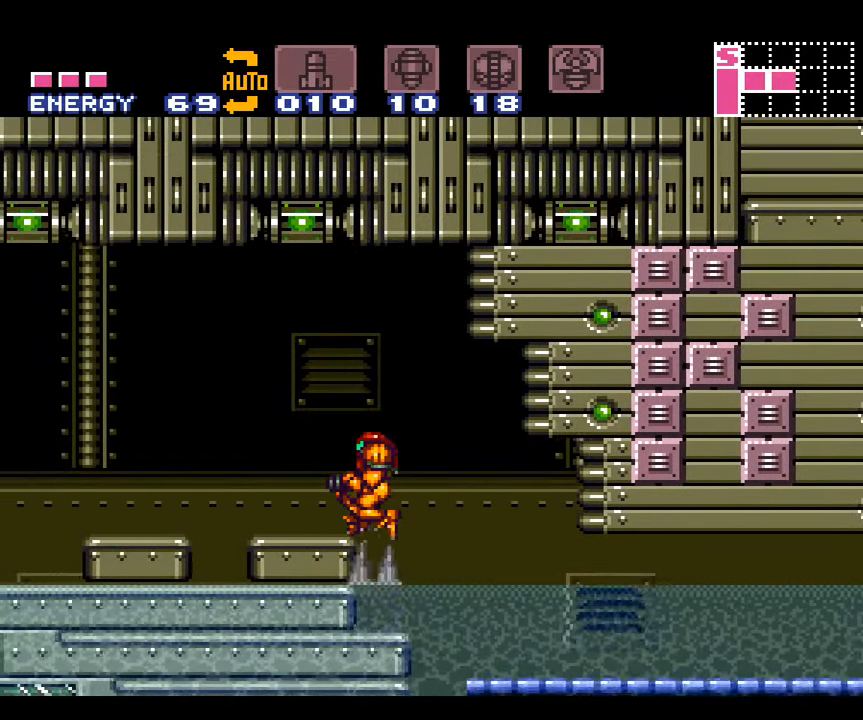
{"buttons": ["A", "DPAD_LEFT"], "events": [[350, "B", "up"]]}
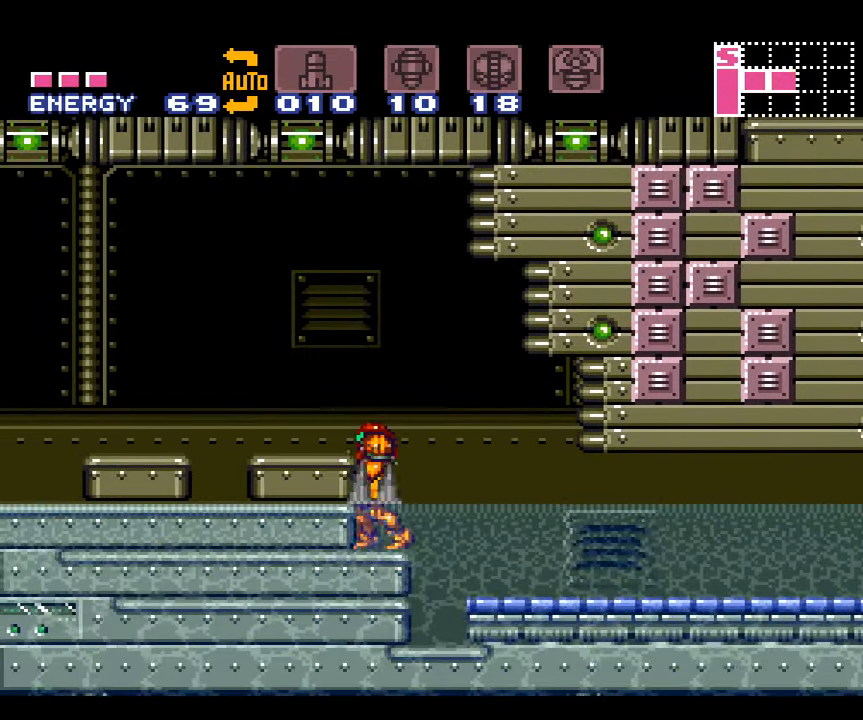
{"buttons": ["A"], "events": [[17, "DPAD_LEFT", "up"], [200, "DPAD_DOWN", "down"], [367, "DPAD_DOWN", "up"]]}
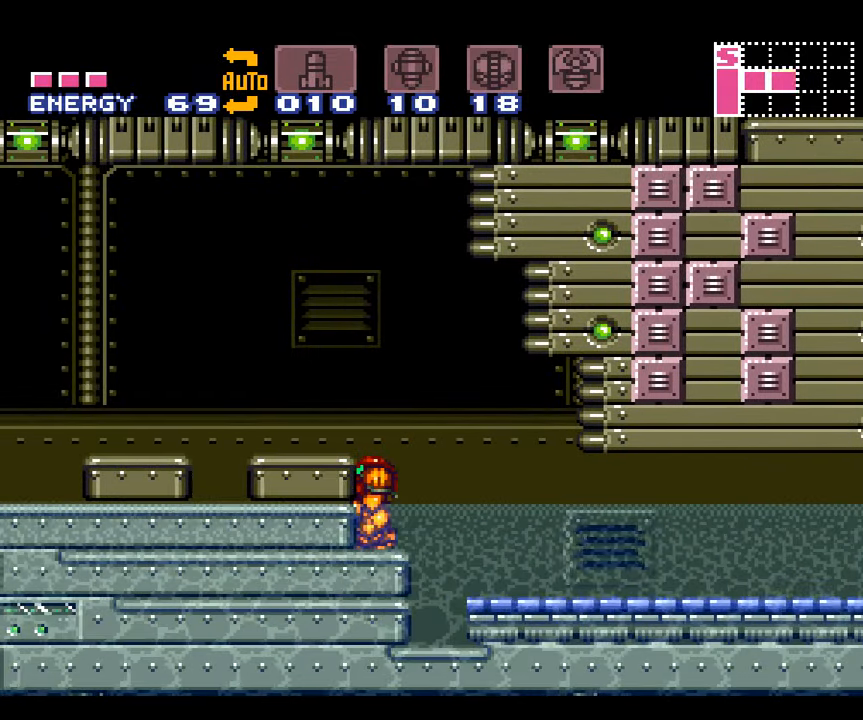
{"buttons": ["A", "B", "DPAD_DOWN", "DPAD_LEFT"], "events": [[50, "B", "down"], [100, "DPAD_DOWN", "down"], [417, "DPAD_LEFT", "down"]]}
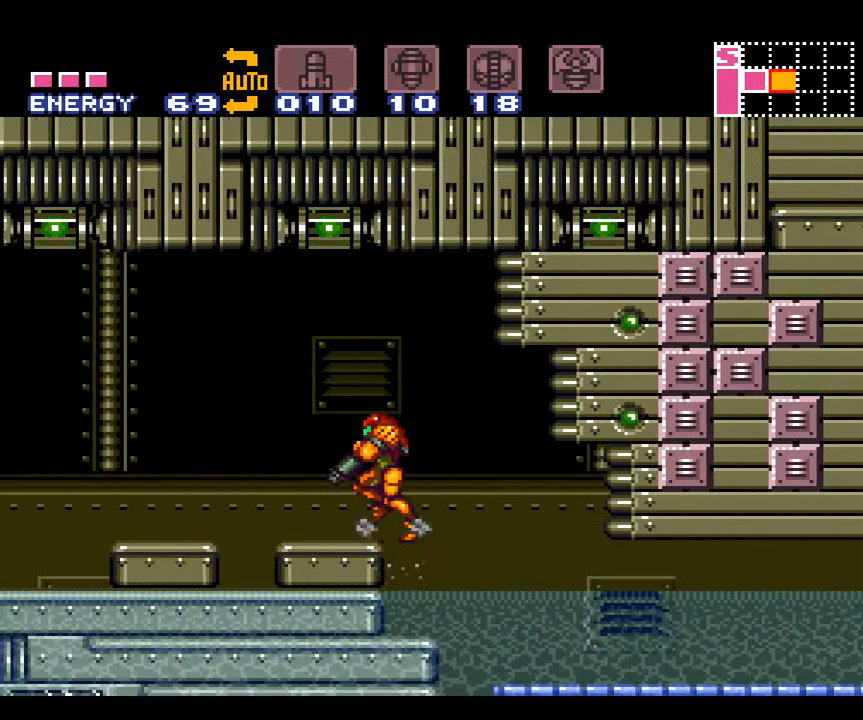
{"buttons": [], "events": [[134, "B", "up"], [234, "A", "up"], [267, "DPAD_DOWN", "up"], [300, "DPAD_LEFT", "up"]]}
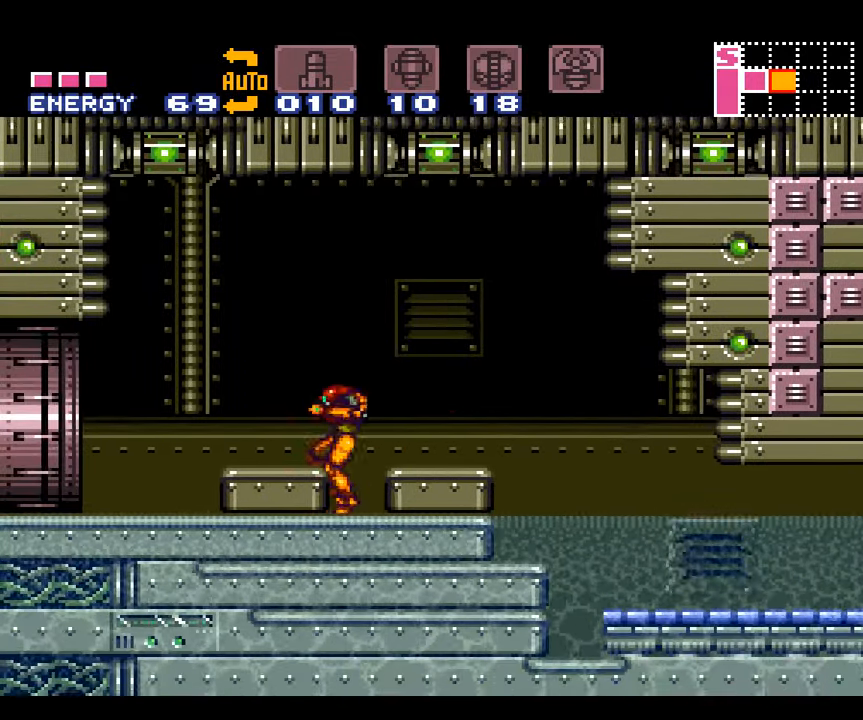
{"buttons": [], "events": [[17, "START", "down"], [167, "START", "up"]]}
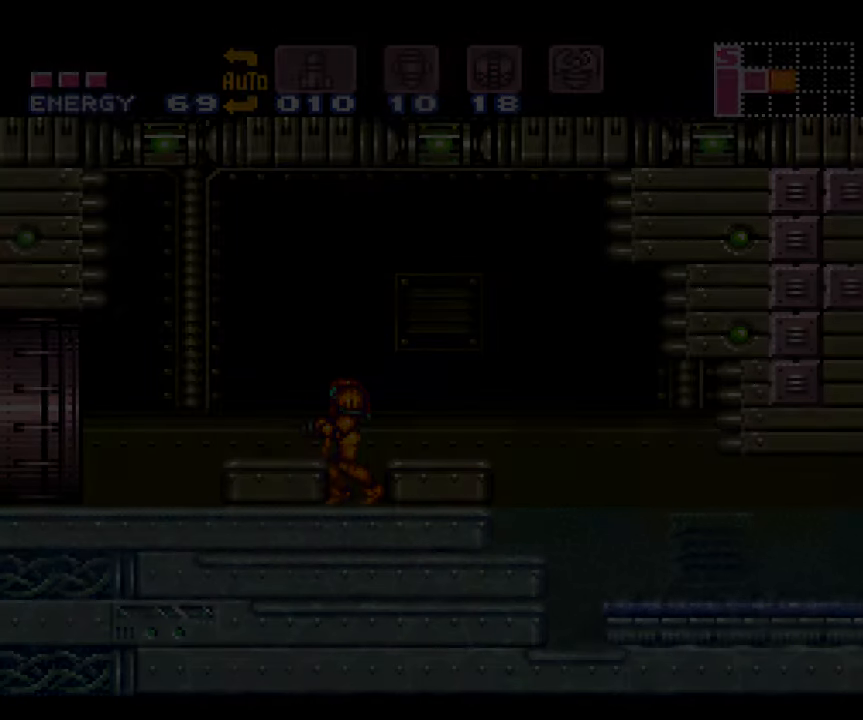
{"buttons": [], "events": []}
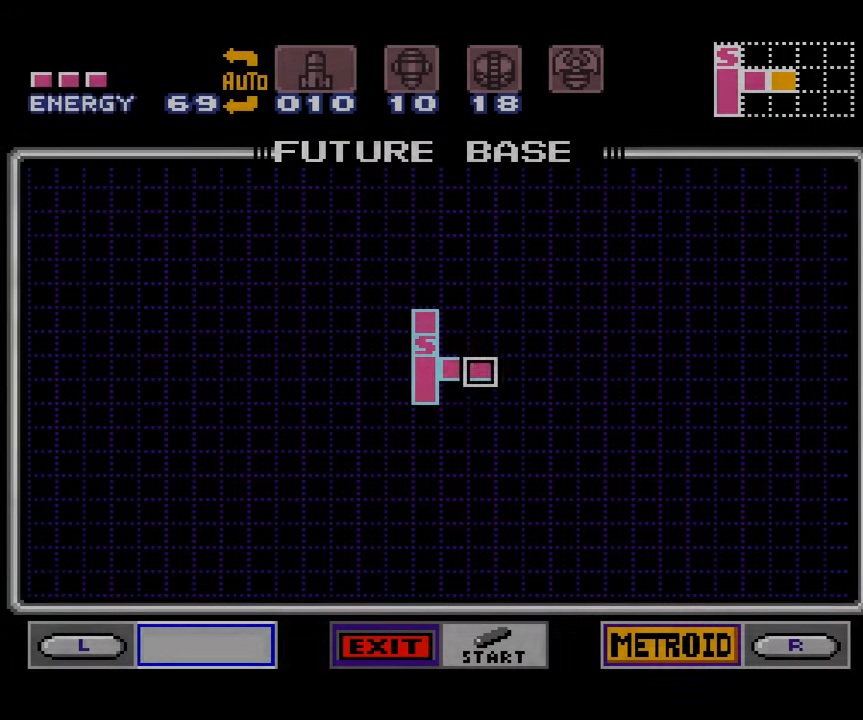
{"buttons": [], "events": [[66, "R1", "down"], [200, "R1", "up"]]}
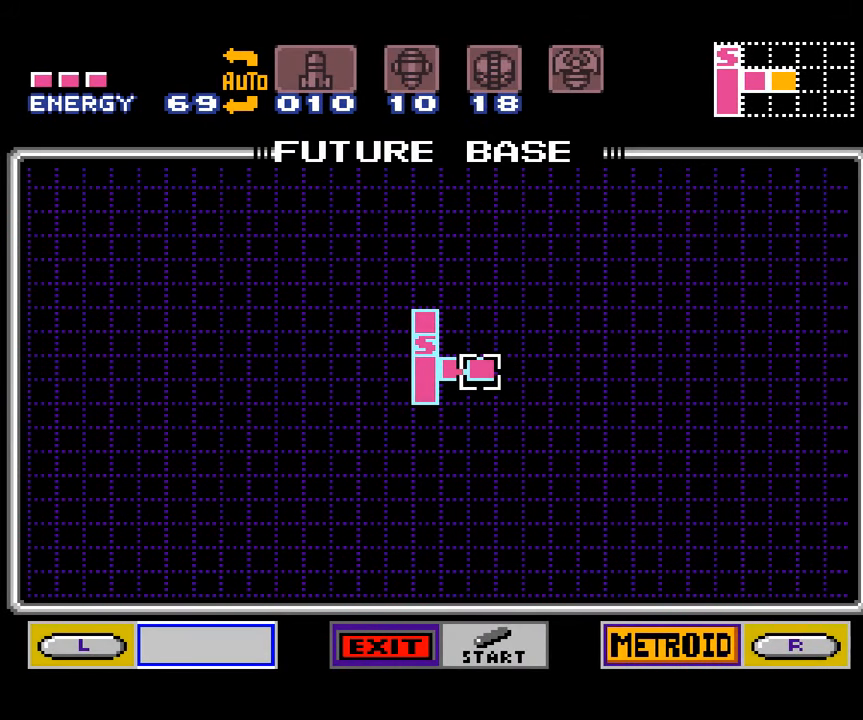
{"buttons": [], "events": [[133, "R1", "down"], [233, "R1", "up"]]}
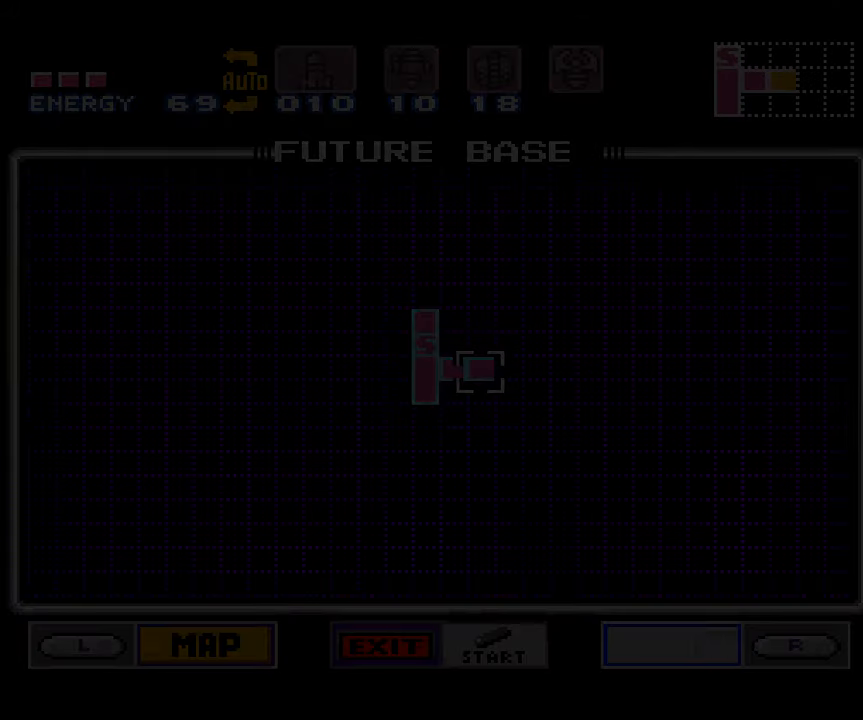
{"buttons": [], "events": []}
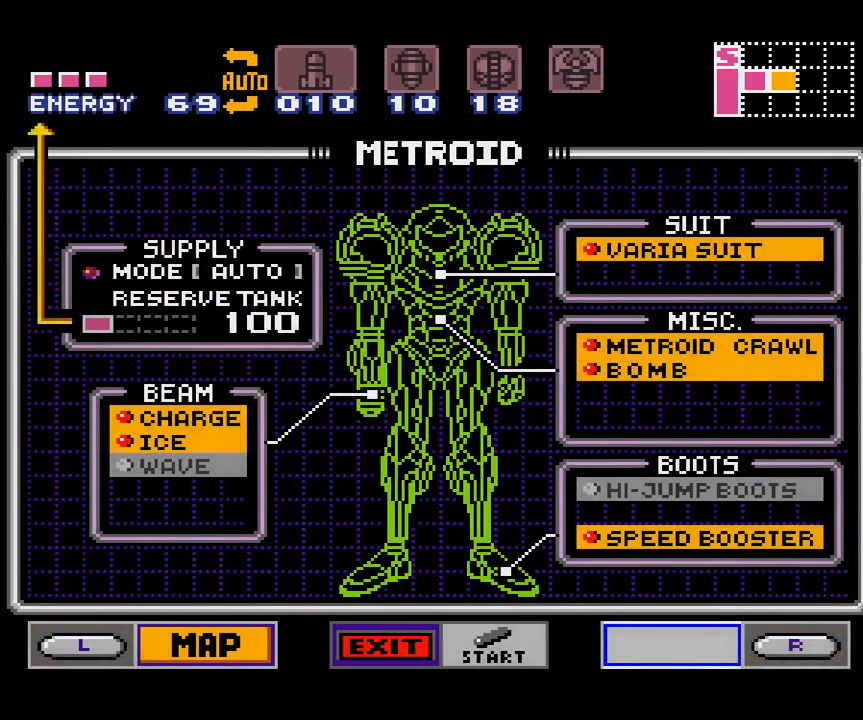
{"buttons": [], "events": []}
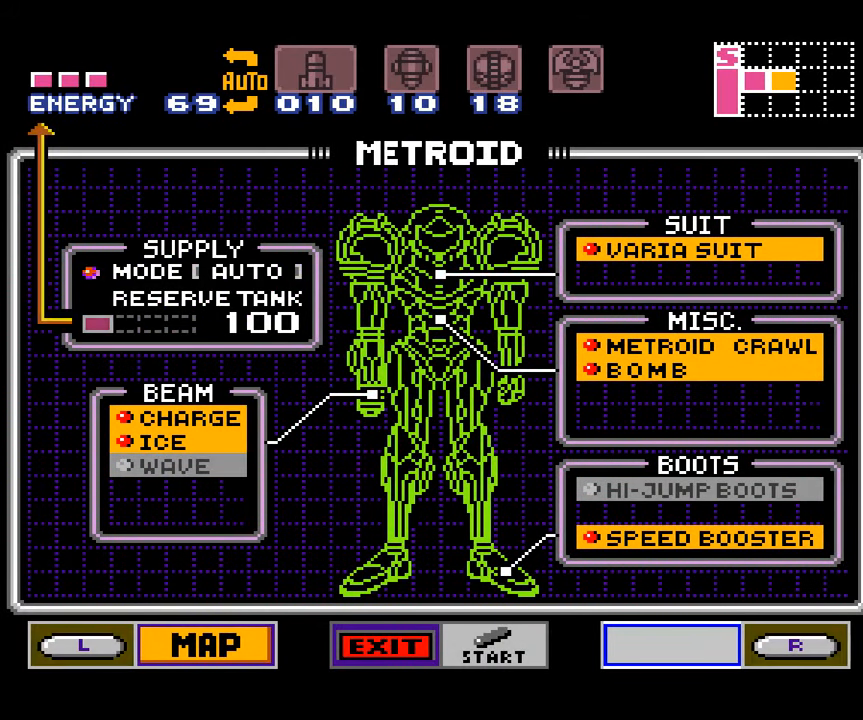
{"buttons": [], "events": [[16, "DPAD_DOWN", "down"], [116, "DPAD_DOWN", "up"], [183, "DPAD_DOWN", "down"], [266, "DPAD_DOWN", "up"]]}
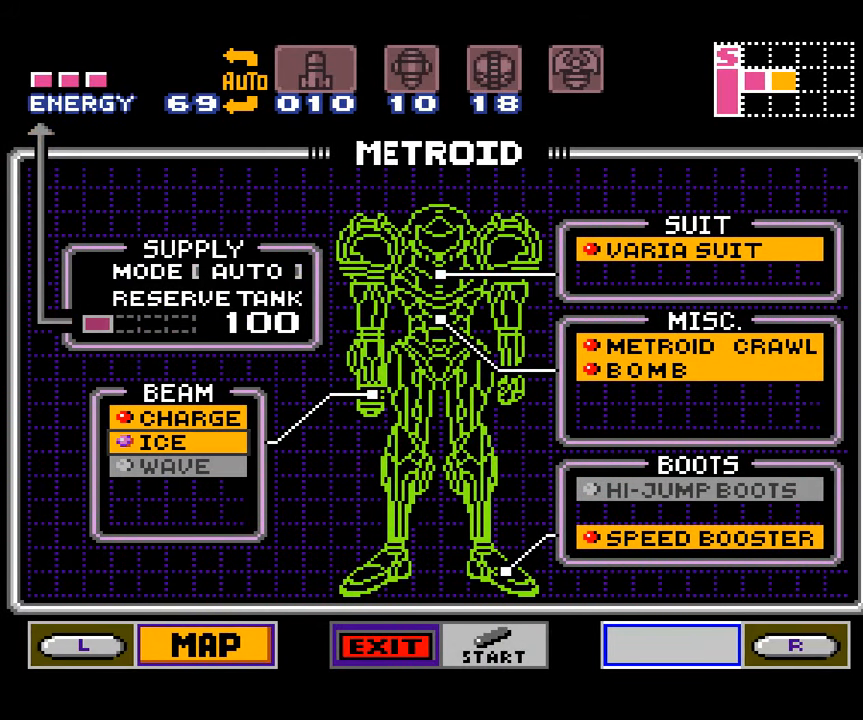
{"buttons": [], "events": [[16, "DPAD_DOWN", "down"], [83, "DPAD_DOWN", "up"], [266, "A", "down"], [333, "A", "up"]]}
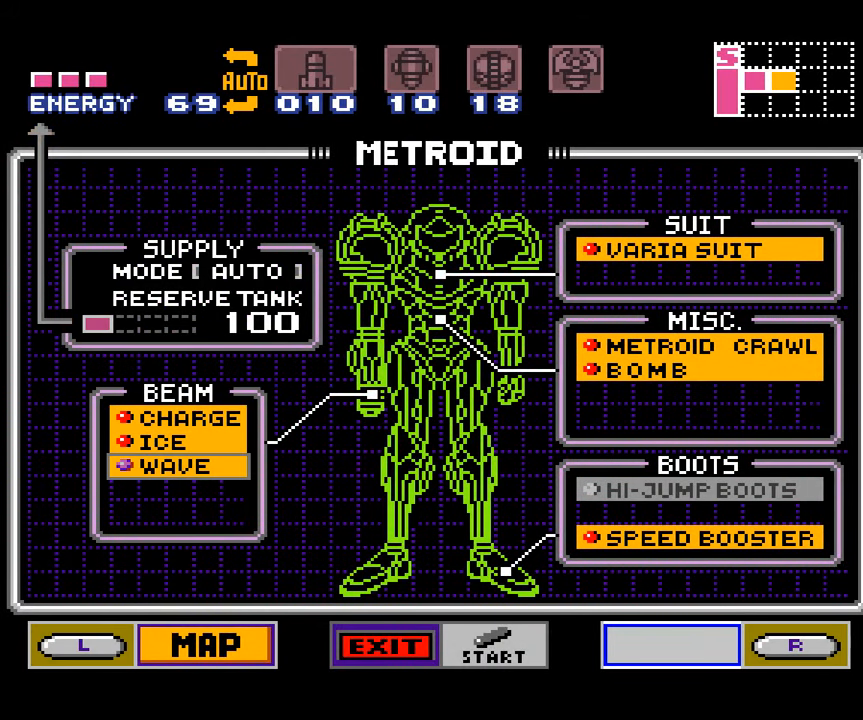
{"buttons": [], "events": []}
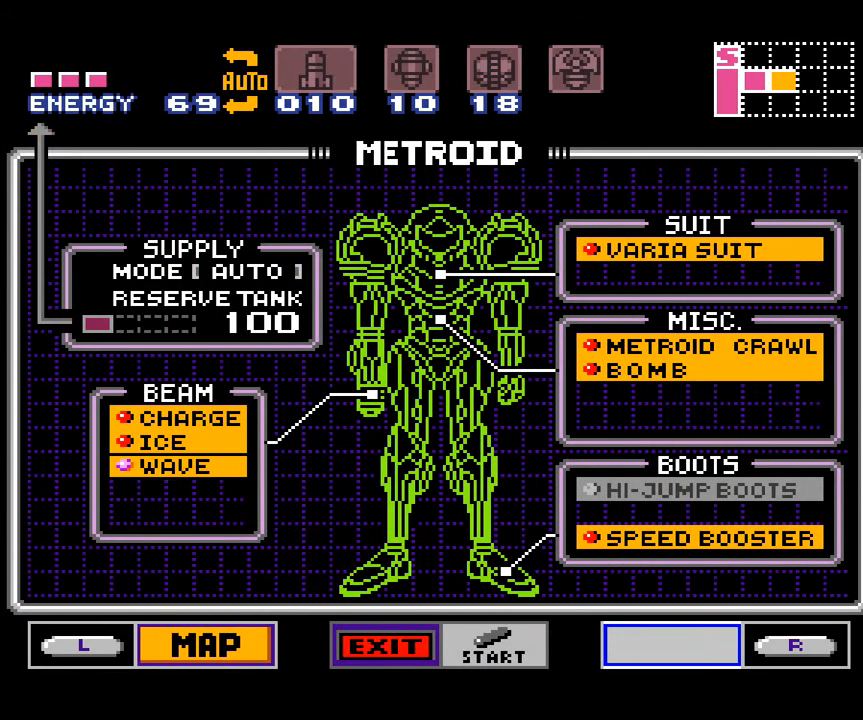
{"buttons": [], "events": []}
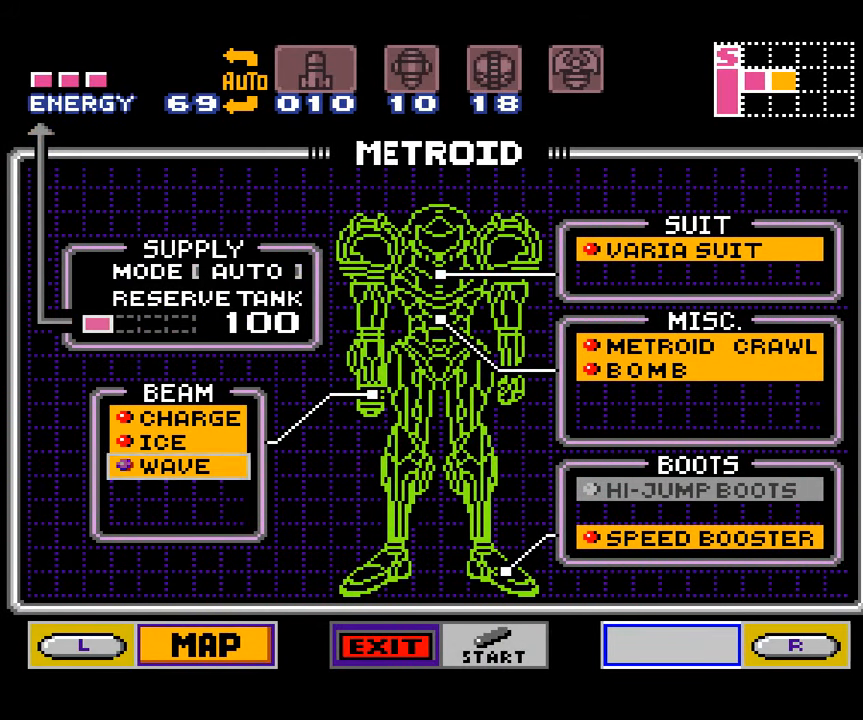
{"buttons": [], "events": [[83, "DPAD_RIGHT", "down"], [266, "DPAD_RIGHT", "up"]]}
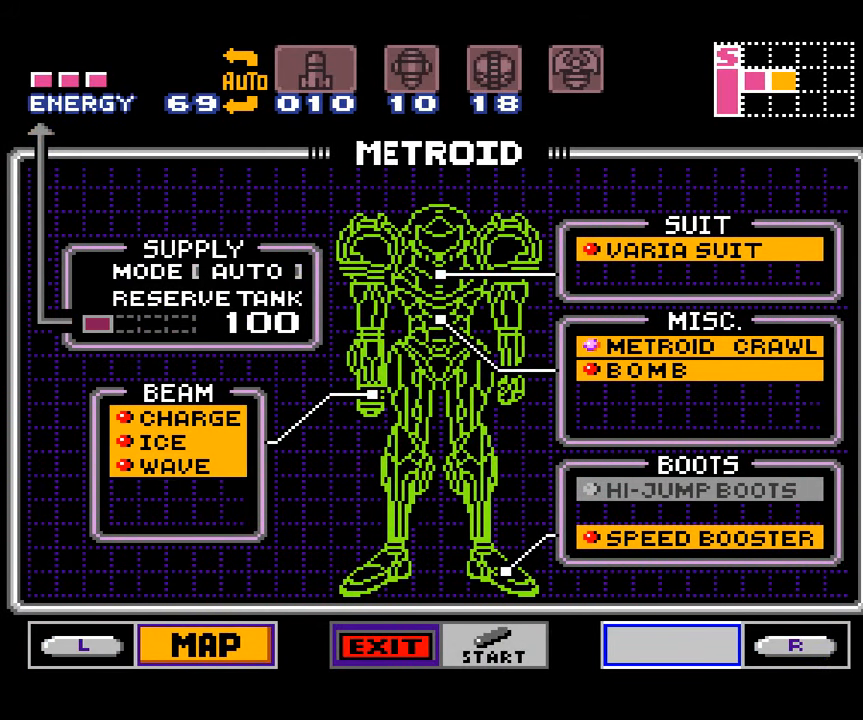
{"buttons": [], "events": [[16, "DPAD_DOWN", "down"], [117, "DPAD_DOWN", "up"], [183, "DPAD_DOWN", "down"], [267, "DPAD_DOWN", "up"]]}